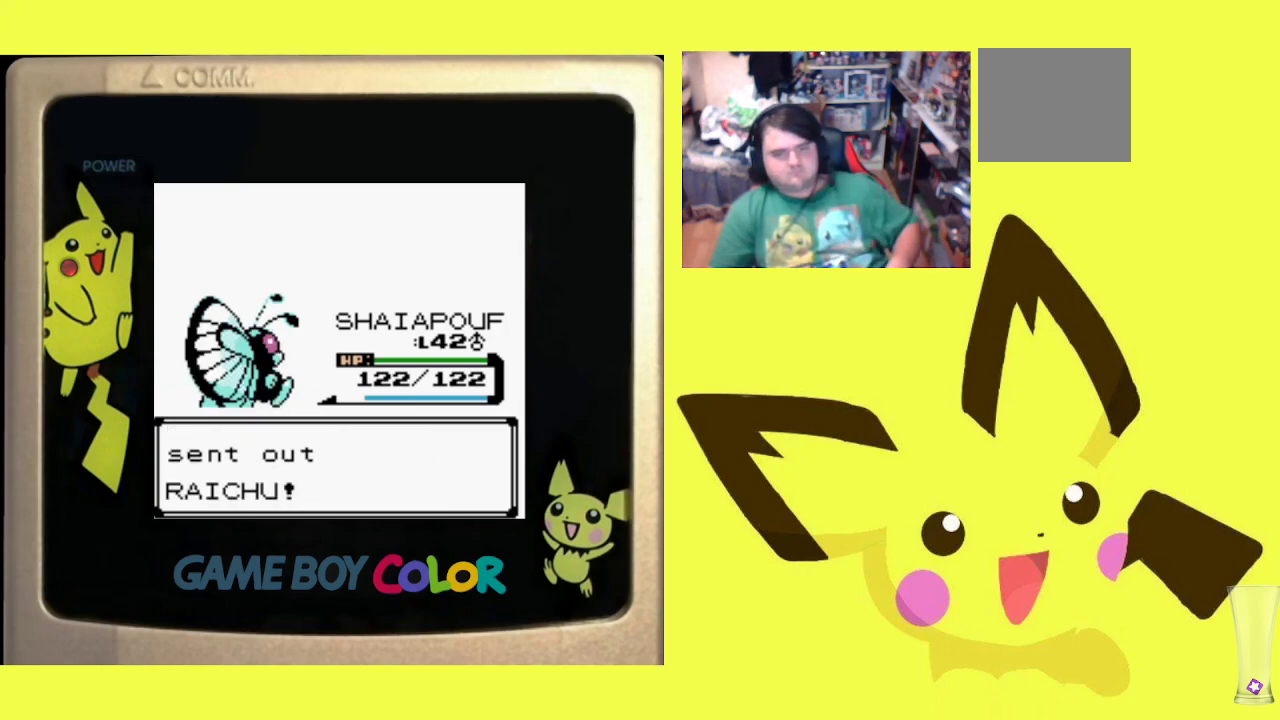
Gameplay with a controller (PlayStation layout); each line is a JSON object with the inputs held at the frame after it. "events" lists button and stick changes between this image and that frame as [ms after this image, input, new state], when the widget could be followed in between. Not read: left_stick right_stick.
{"buttons": [], "events": [[50, "CROSS", "down"], [133, "CROSS", "up"], [283, "CROSS", "down"], [417, "CROSS", "up"]]}
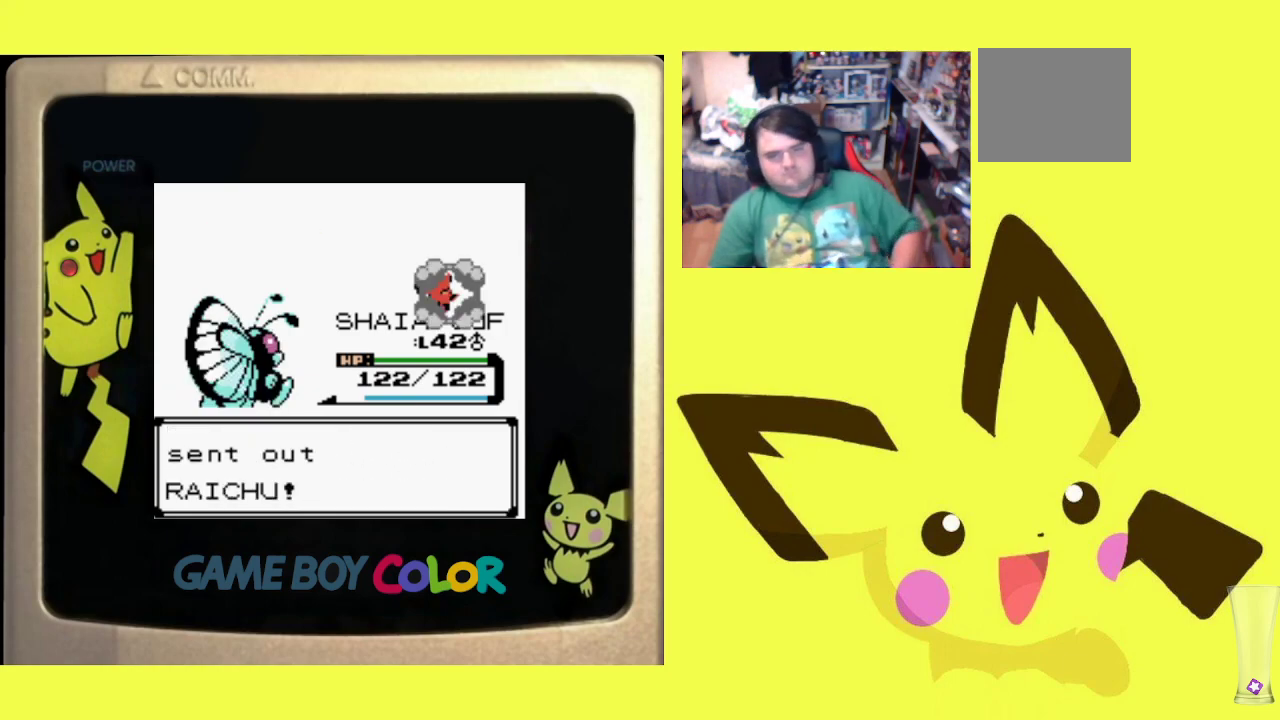
{"buttons": [], "events": [[17, "CROSS", "down"], [133, "CROSS", "up"]]}
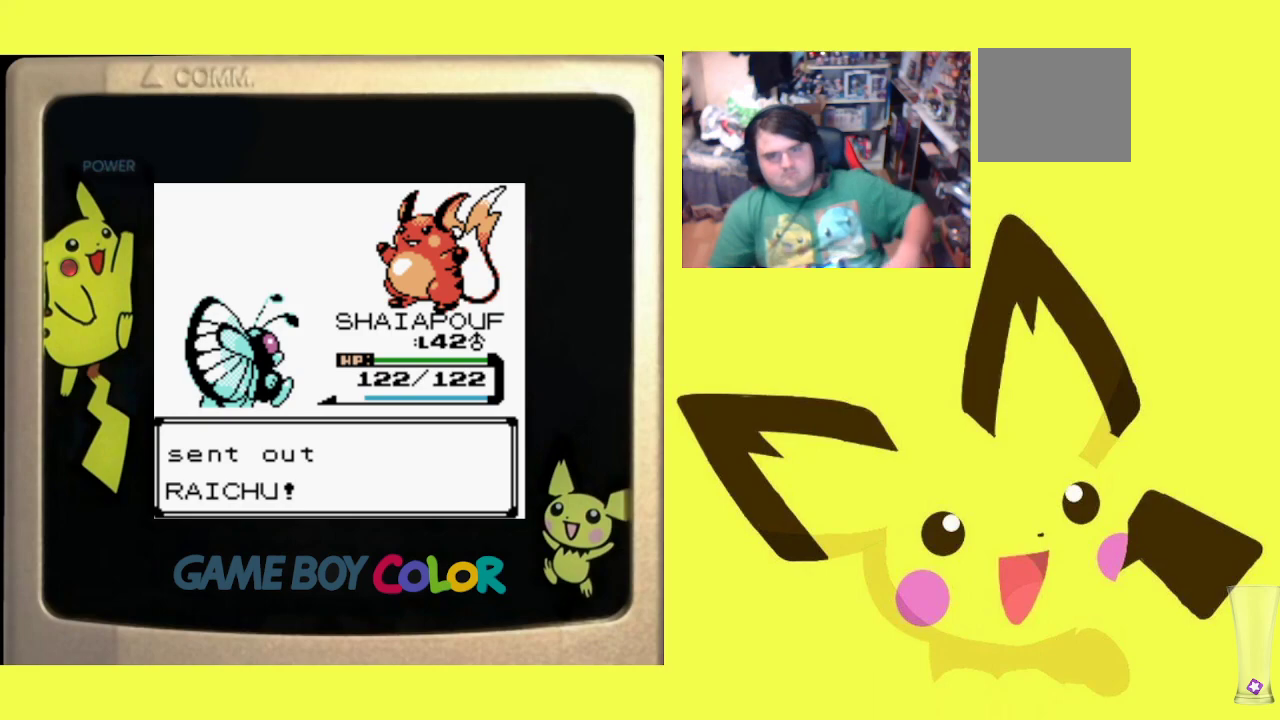
{"buttons": [], "events": [[17, "CIRCLE", "down"], [100, "CIRCLE", "up"], [217, "CIRCLE", "down"], [300, "CIRCLE", "up"]]}
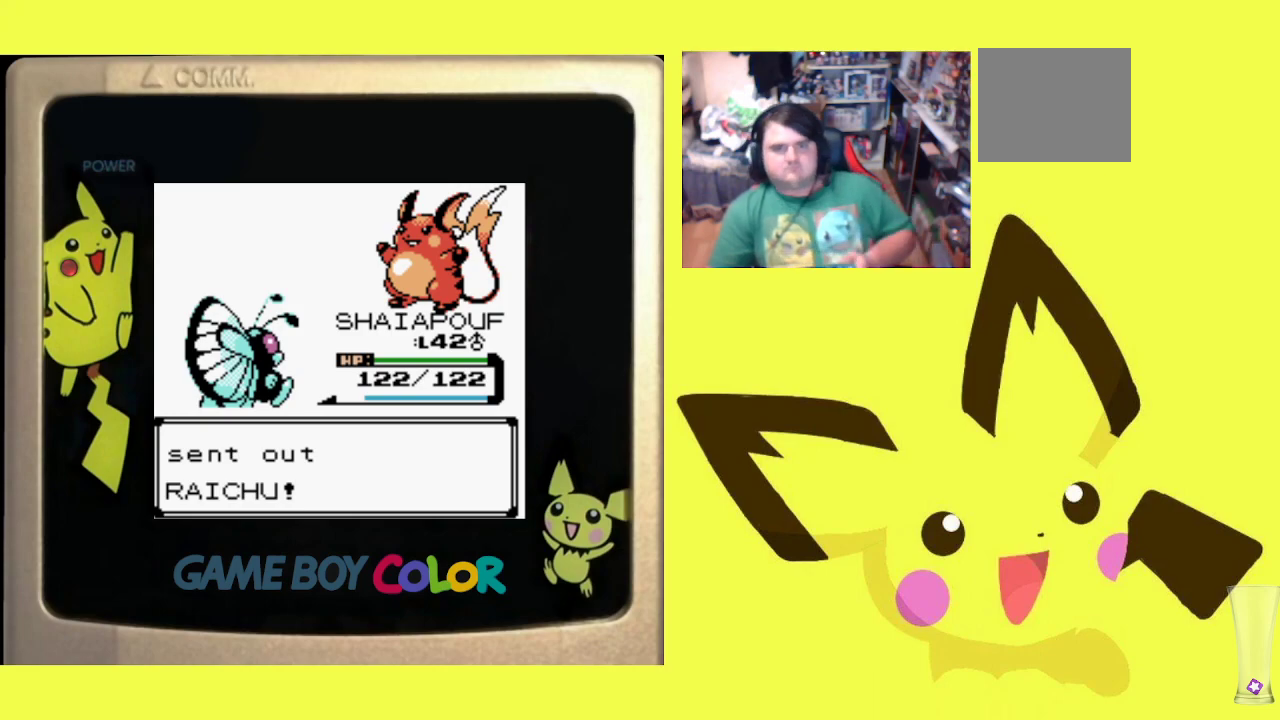
{"buttons": [], "events": []}
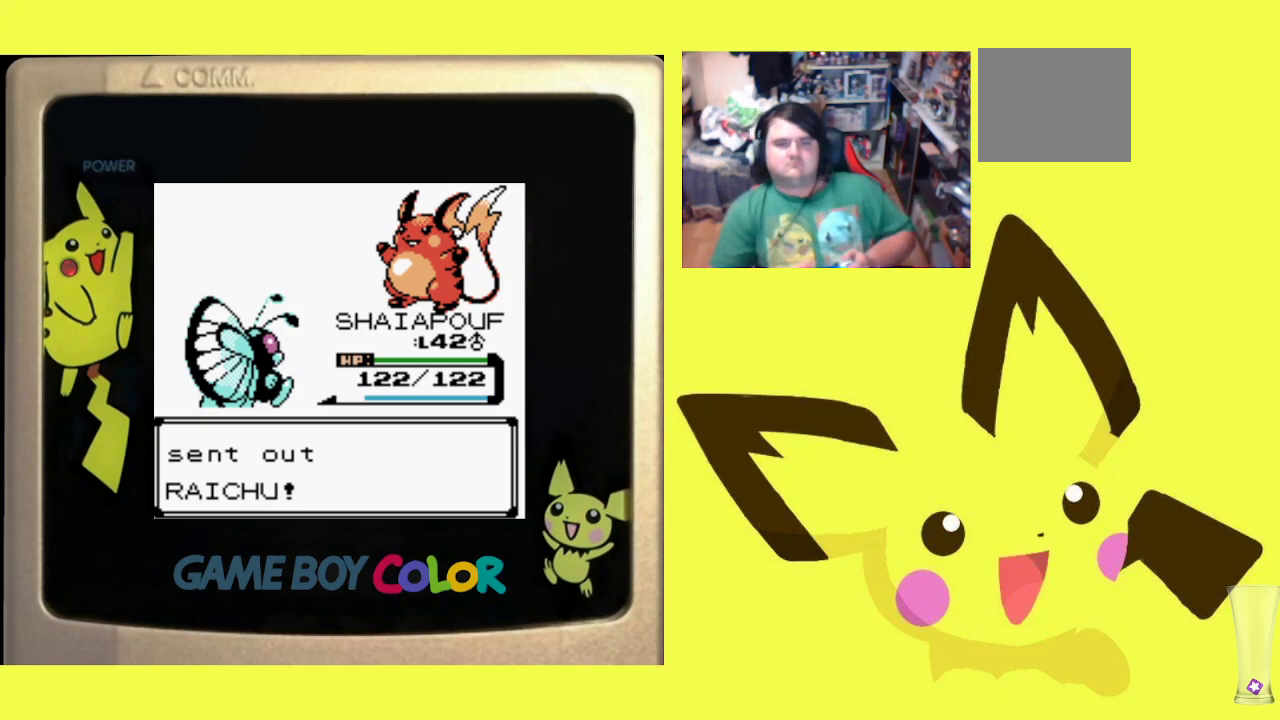
{"buttons": ["CIRCLE"], "events": [[83, "CIRCLE", "down"], [200, "CIRCLE", "up"], [283, "CIRCLE", "down"], [383, "CIRCLE", "up"], [483, "CIRCLE", "down"]]}
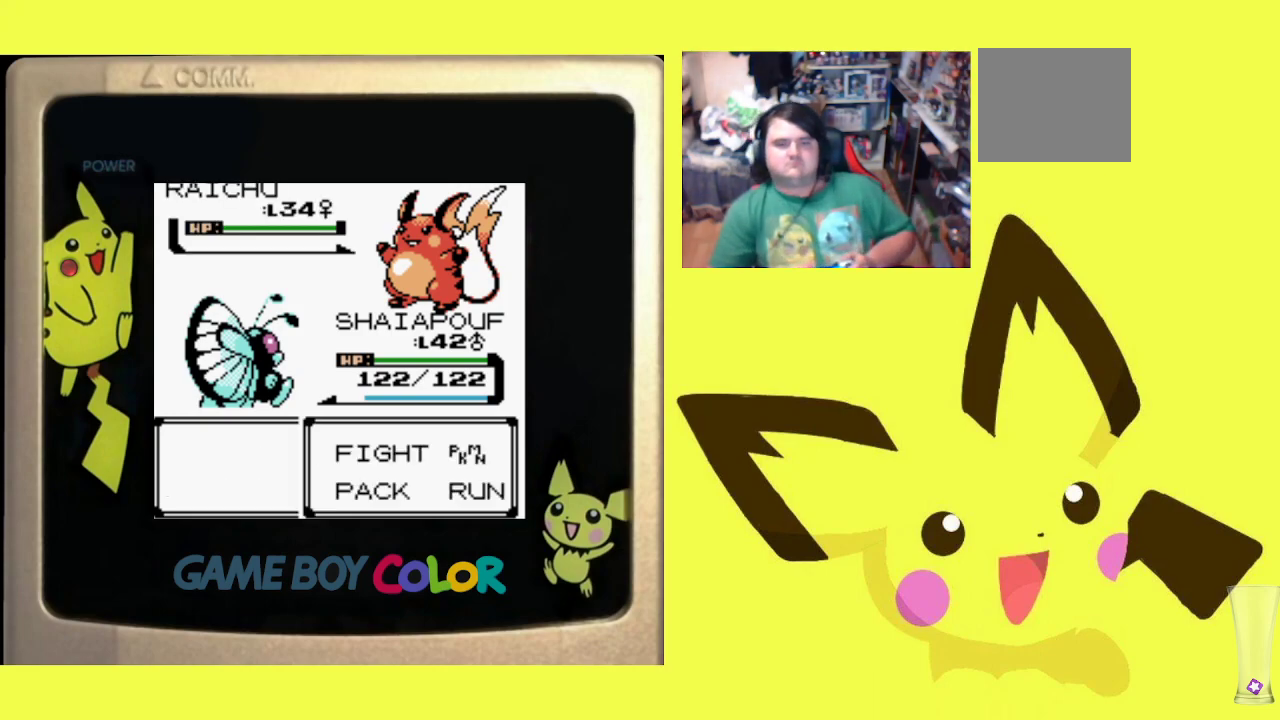
{"buttons": [], "events": [[67, "CIRCLE", "up"], [167, "CIRCLE", "down"], [267, "CIRCLE", "up"]]}
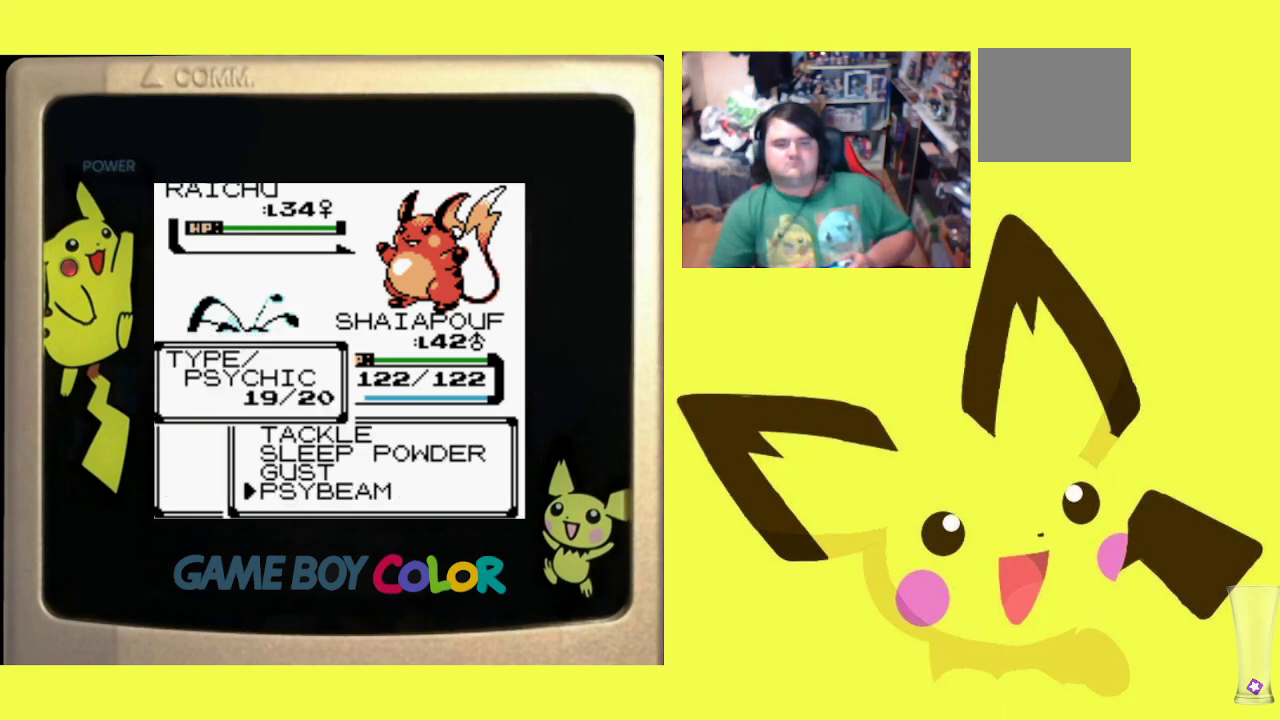
{"buttons": ["CIRCLE"], "events": [[50, "CIRCLE", "down"], [200, "CIRCLE", "up"], [383, "CIRCLE", "down"]]}
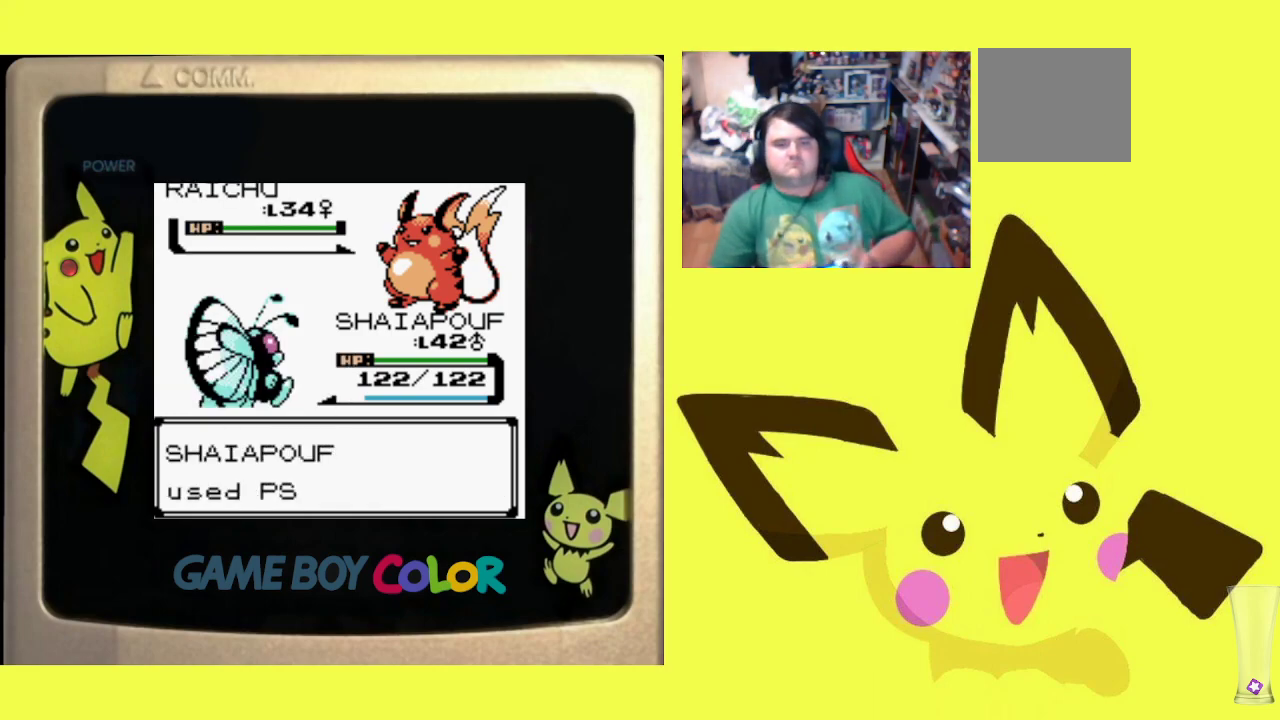
{"buttons": ["CIRCLE"], "events": [[17, "CIRCLE", "up"], [150, "CIRCLE", "down"], [283, "CIRCLE", "up"], [383, "CIRCLE", "down"]]}
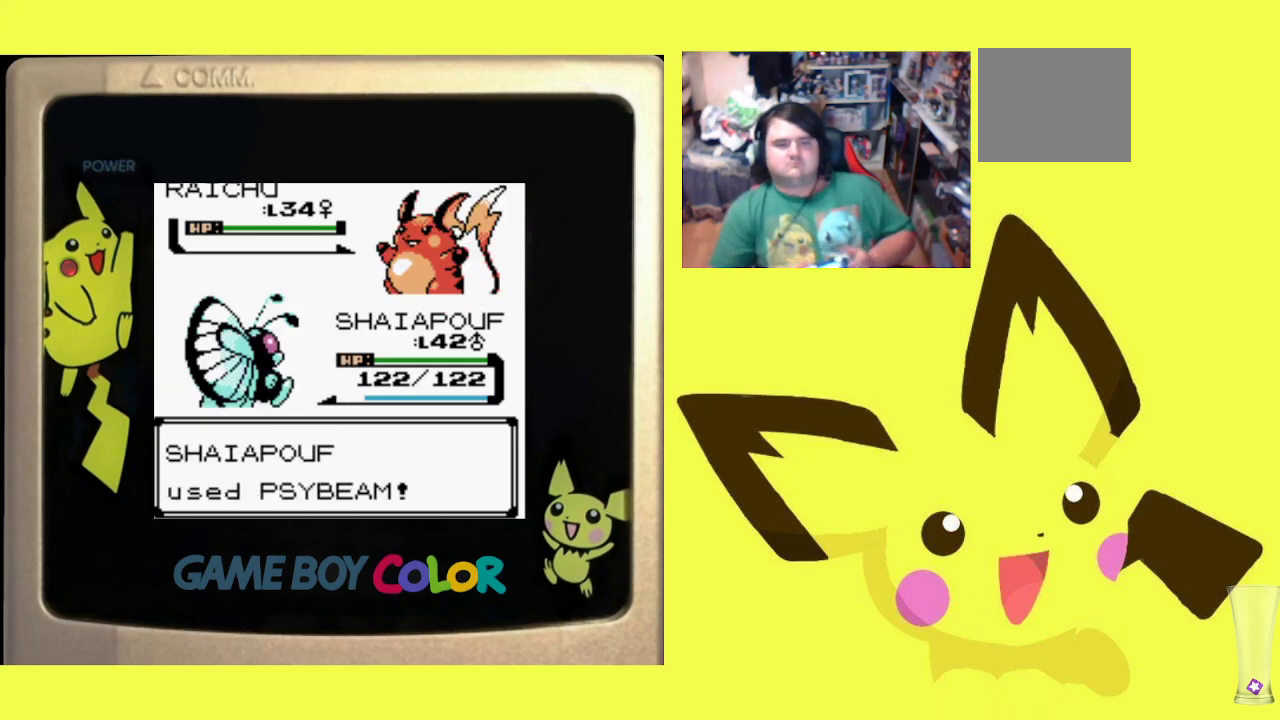
{"buttons": [], "events": [[33, "CIRCLE", "up"], [133, "CIRCLE", "down"], [250, "CIRCLE", "up"], [400, "CIRCLE", "down"], [500, "CIRCLE", "up"]]}
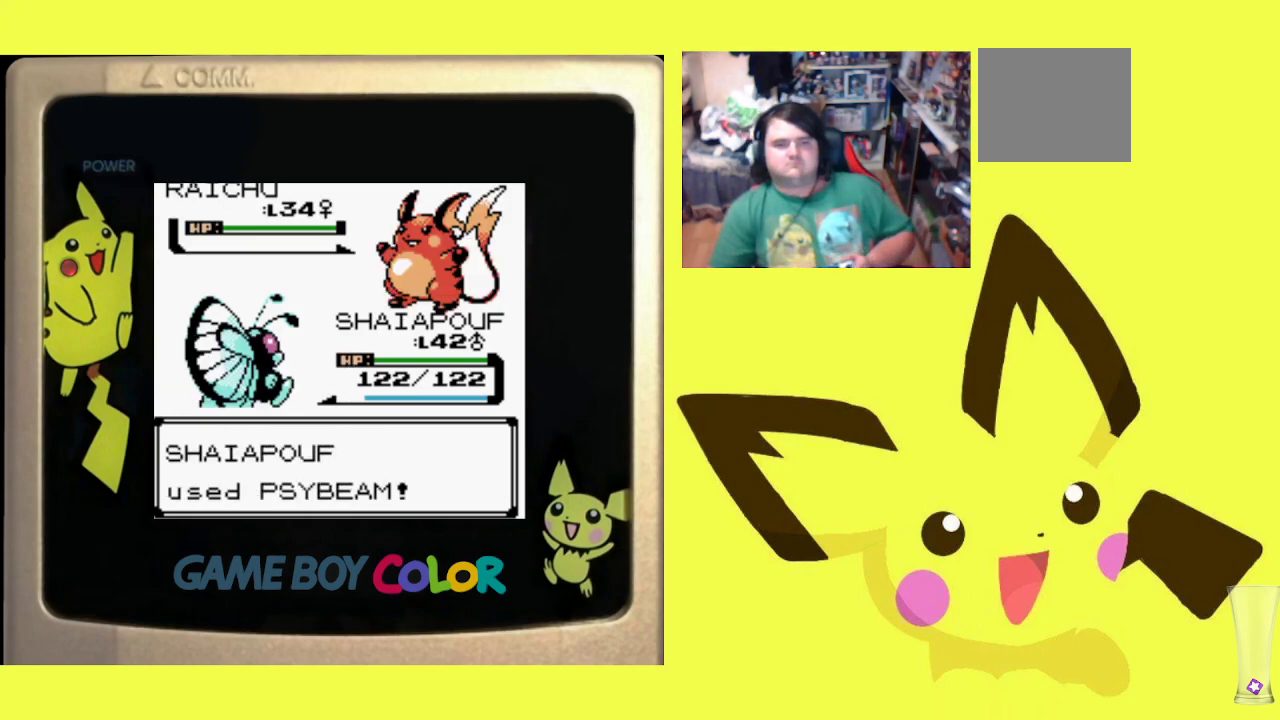
{"buttons": [], "events": [[133, "CIRCLE", "down"], [233, "CIRCLE", "up"], [367, "CIRCLE", "down"], [483, "CIRCLE", "up"]]}
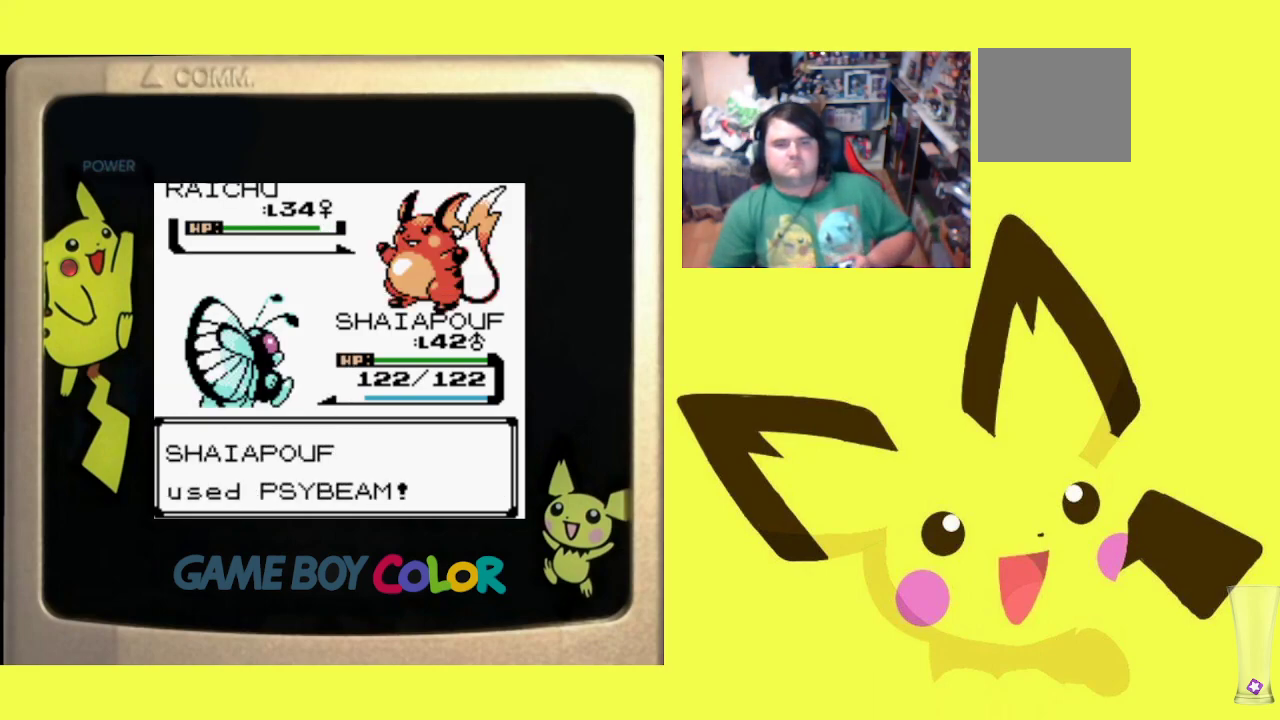
{"buttons": [], "events": []}
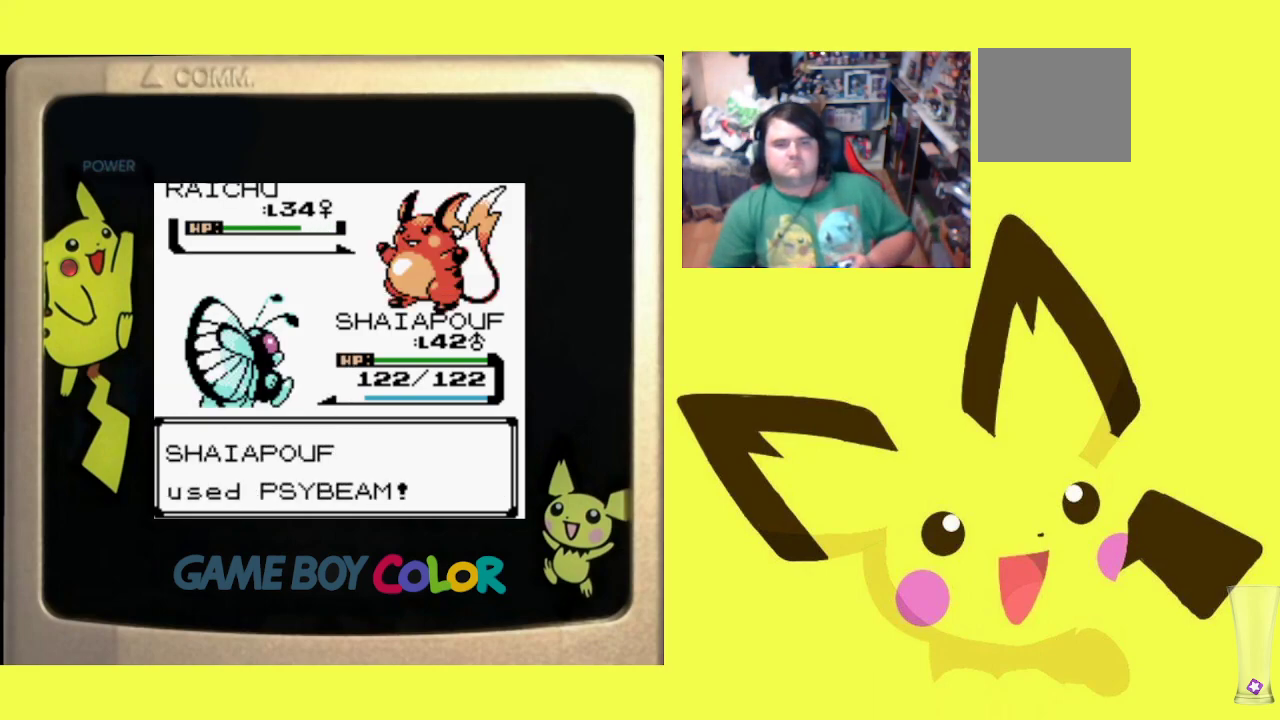
{"buttons": ["CIRCLE"], "events": [[33, "CIRCLE", "down"], [133, "CIRCLE", "up"], [267, "CIRCLE", "down"], [350, "CIRCLE", "up"], [450, "CIRCLE", "down"]]}
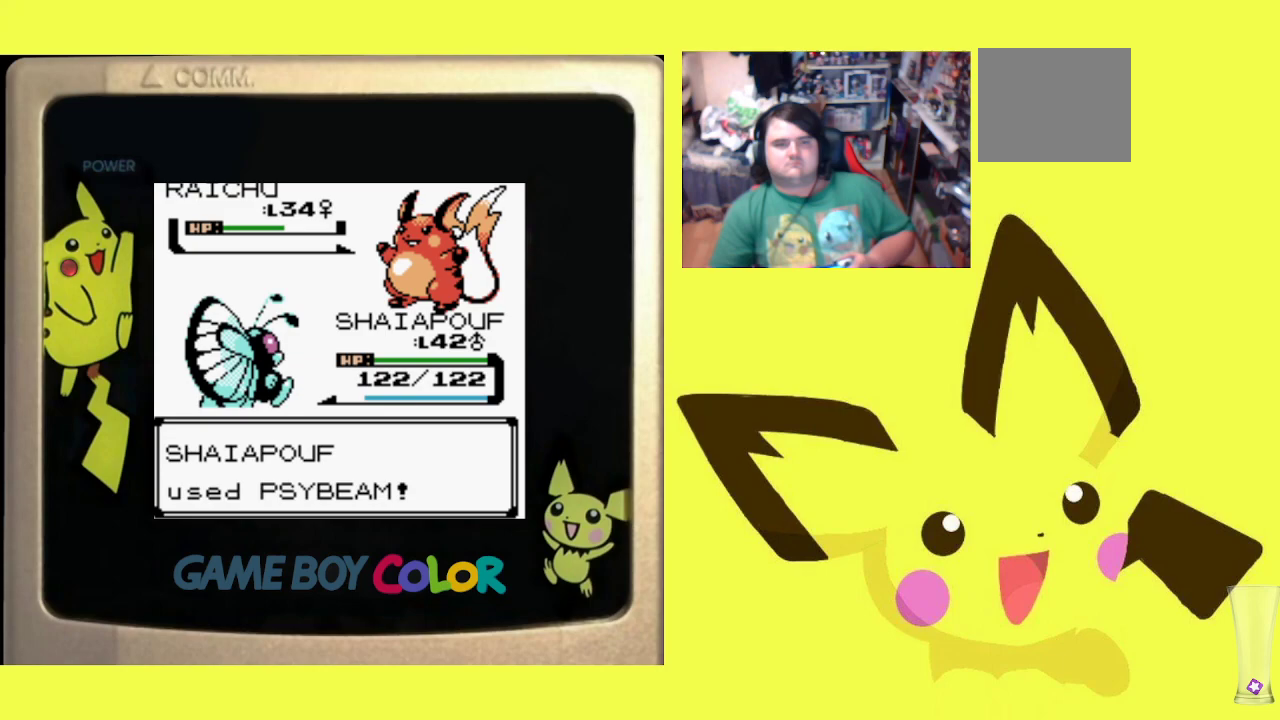
{"buttons": [], "events": [[50, "CIRCLE", "up"], [167, "CIRCLE", "down"], [267, "CIRCLE", "up"], [333, "CIRCLE", "down"], [483, "CIRCLE", "up"]]}
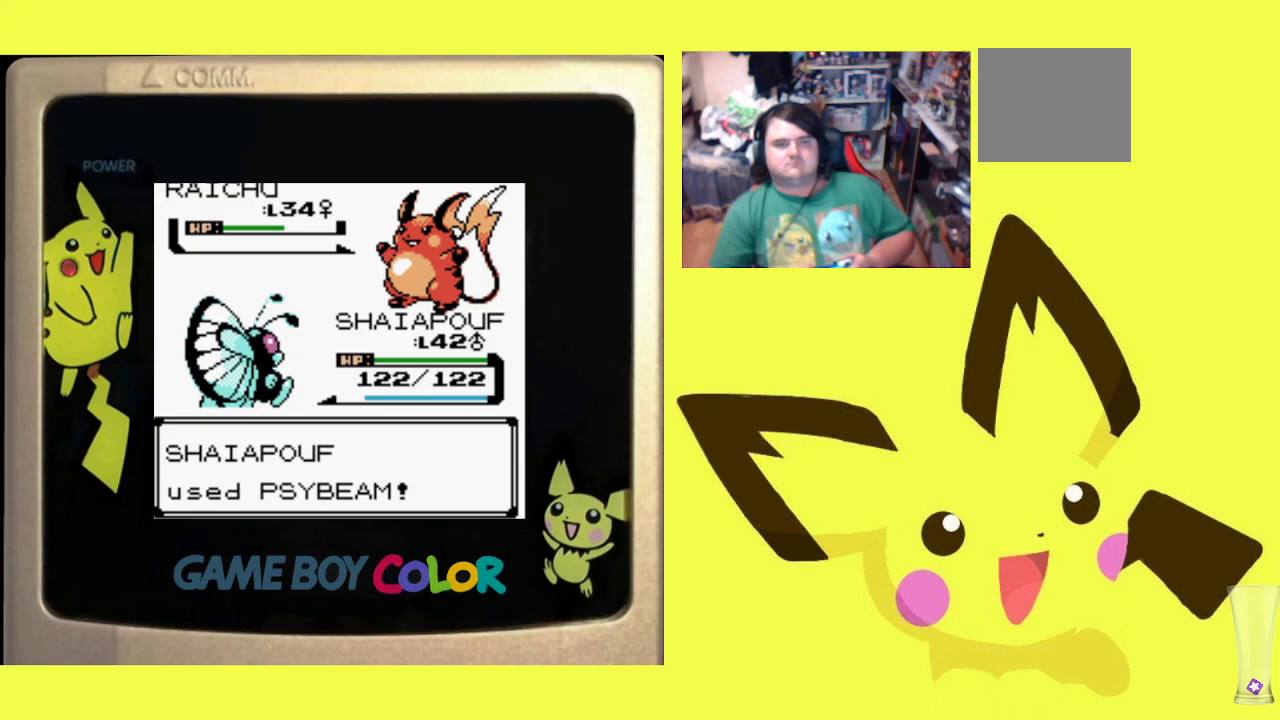
{"buttons": ["CIRCLE"], "events": [[67, "CIRCLE", "down"], [167, "CIRCLE", "up"], [267, "CIRCLE", "down"], [367, "CIRCLE", "up"], [433, "CIRCLE", "down"]]}
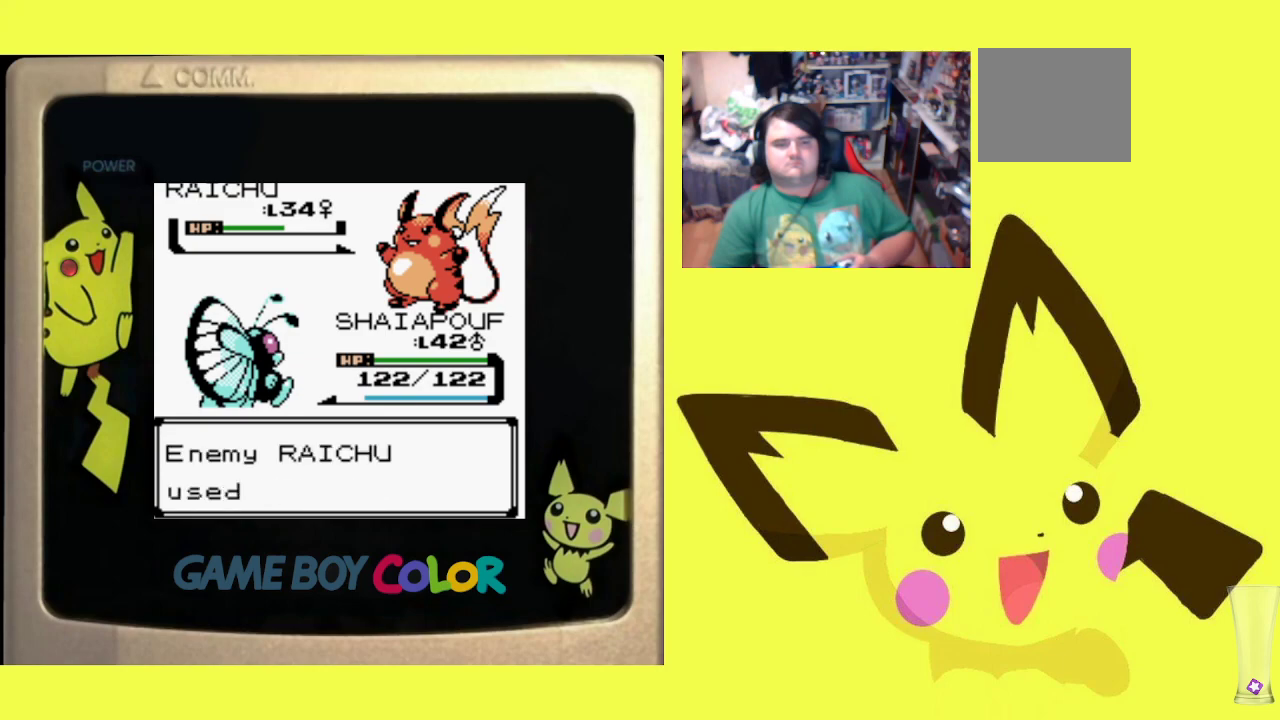
{"buttons": [], "events": [[67, "CIRCLE", "up"], [150, "CIRCLE", "down"], [267, "CIRCLE", "up"], [367, "CIRCLE", "down"], [500, "CIRCLE", "up"]]}
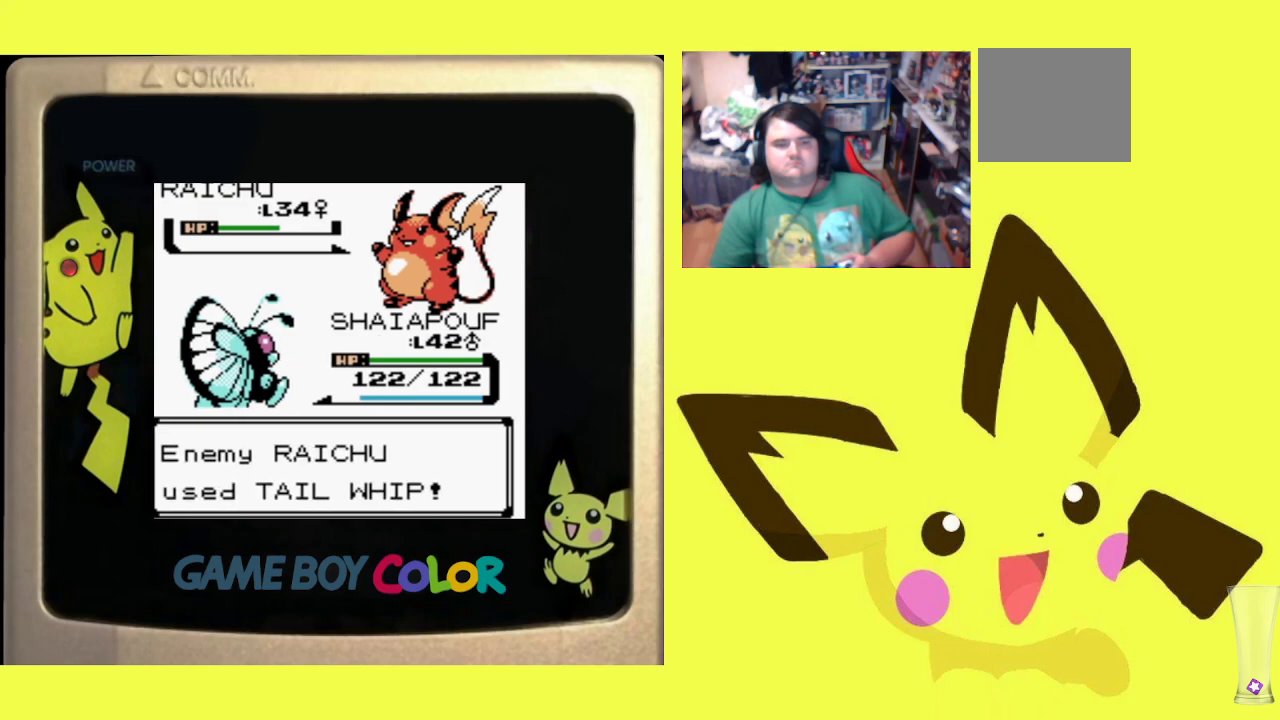
{"buttons": ["CIRCLE"], "events": [[83, "CIRCLE", "down"], [183, "CIRCLE", "up"], [283, "CIRCLE", "down"], [383, "CIRCLE", "up"], [467, "CIRCLE", "down"]]}
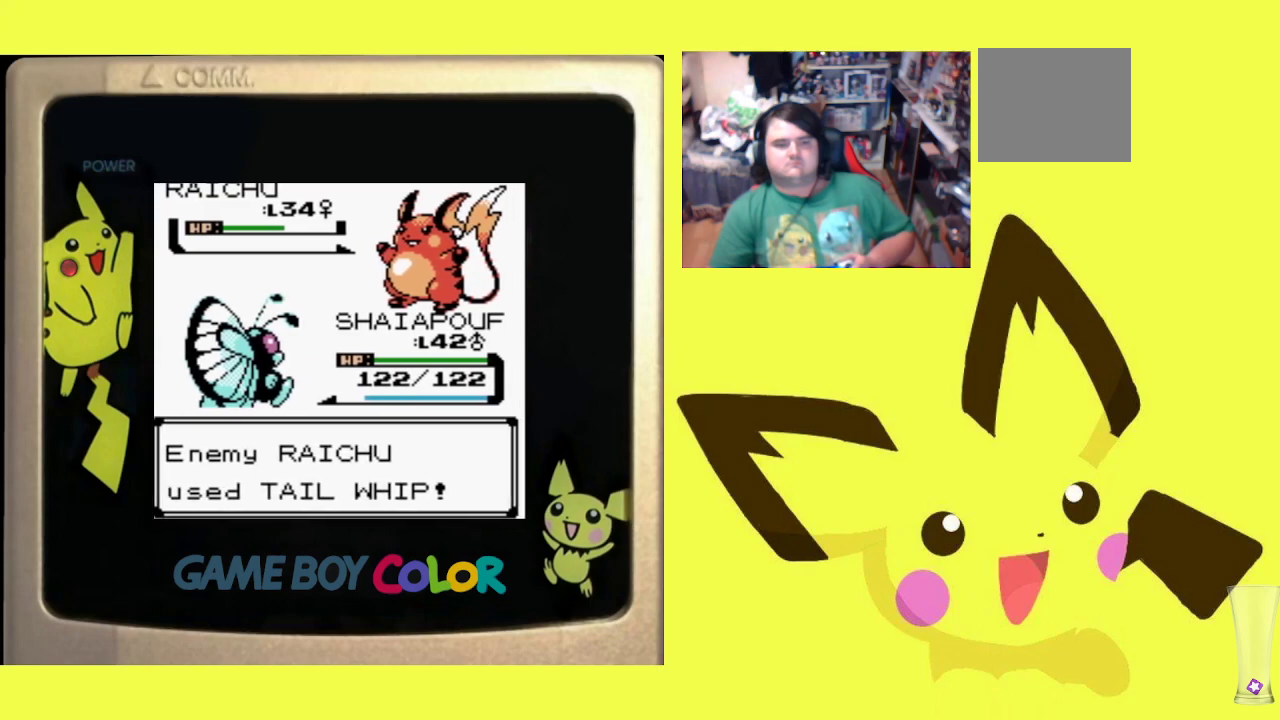
{"buttons": [], "events": [[83, "CIRCLE", "up"], [167, "CIRCLE", "down"], [283, "CIRCLE", "up"], [367, "CIRCLE", "down"], [450, "CIRCLE", "up"]]}
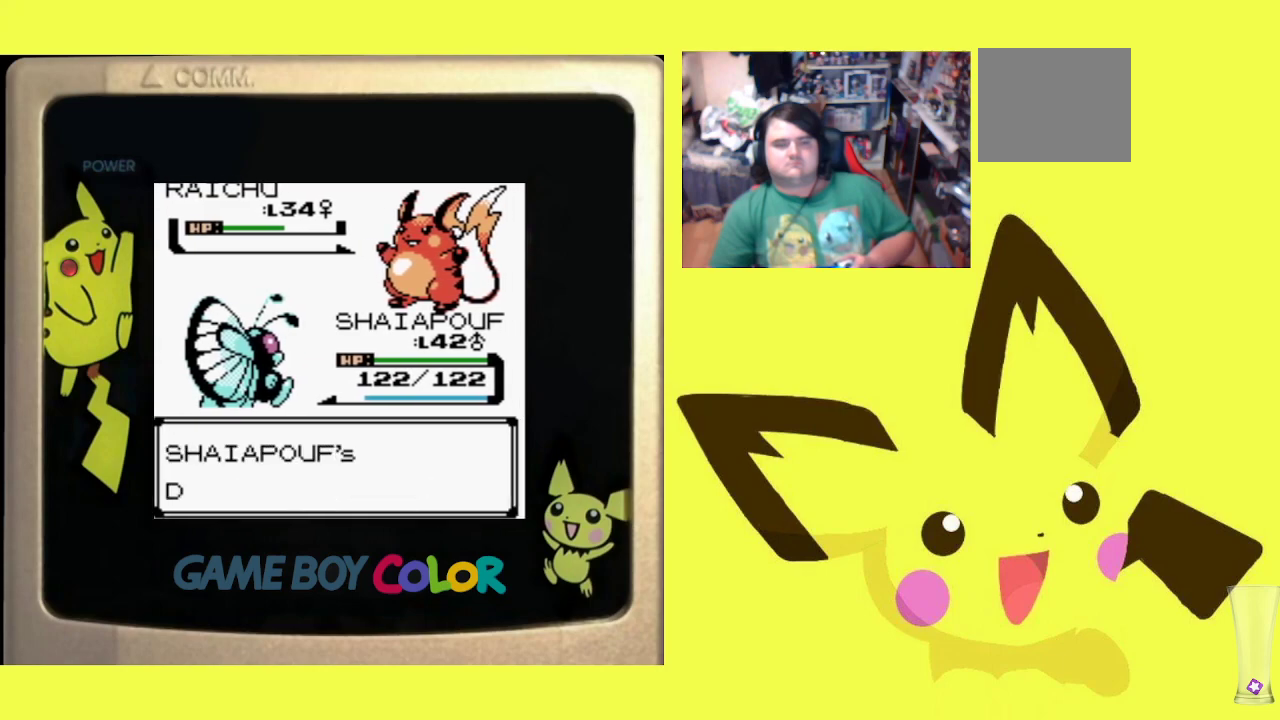
{"buttons": ["CIRCLE"], "events": [[50, "CIRCLE", "down"], [133, "CIRCLE", "up"], [217, "CIRCLE", "down"], [333, "CIRCLE", "up"], [400, "CIRCLE", "down"]]}
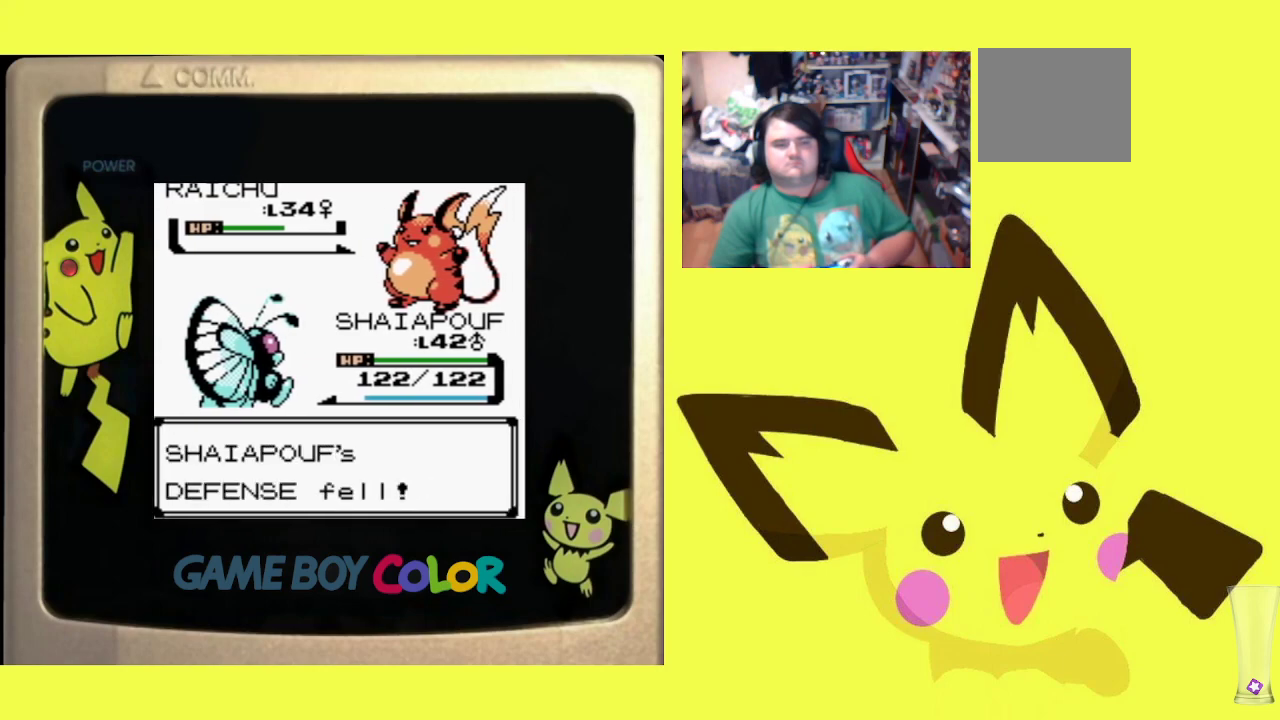
{"buttons": [], "events": [[33, "CIRCLE", "up"]]}
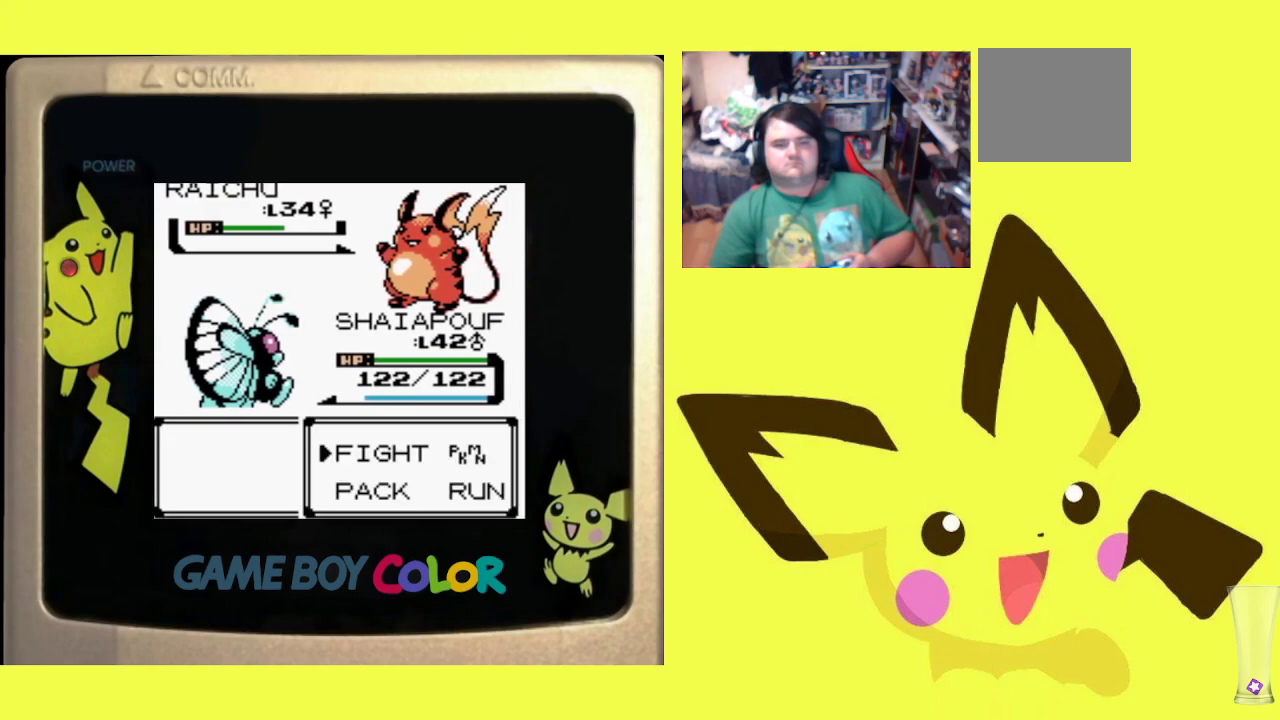
{"buttons": [], "events": [[83, "CIRCLE", "down"], [183, "CIRCLE", "up"], [267, "CIRCLE", "down"], [367, "CIRCLE", "up"]]}
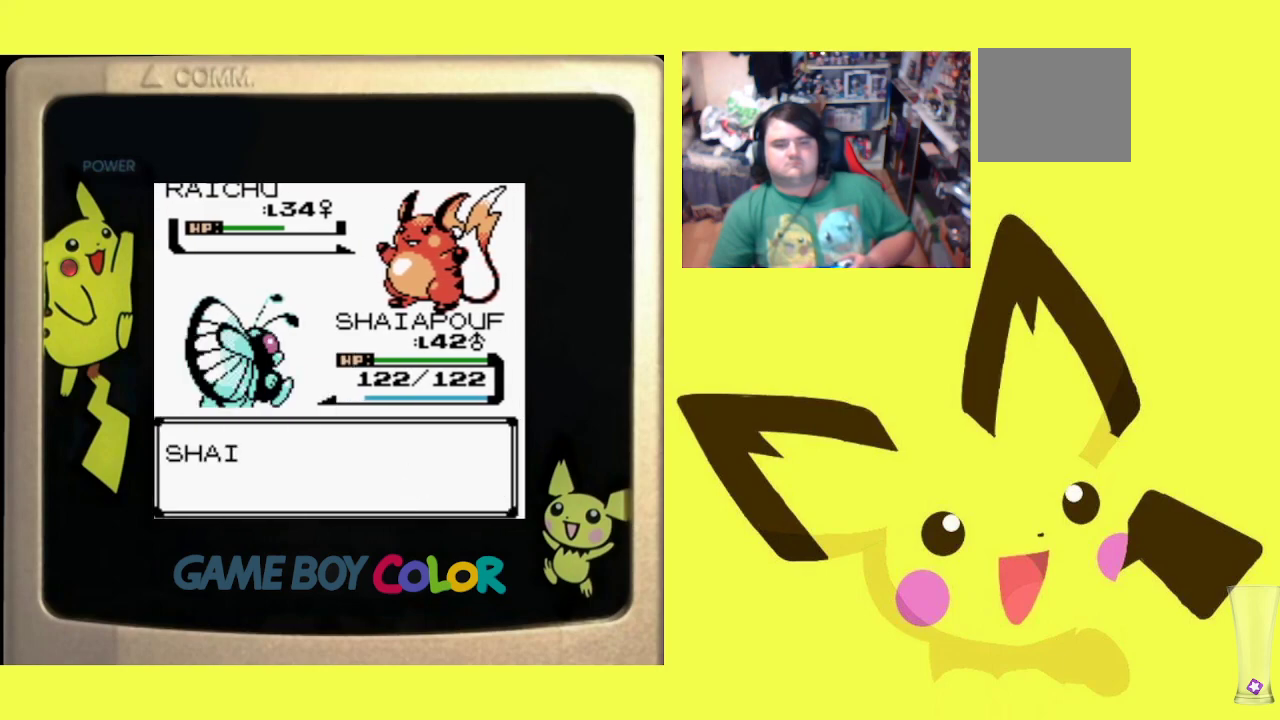
{"buttons": [], "events": []}
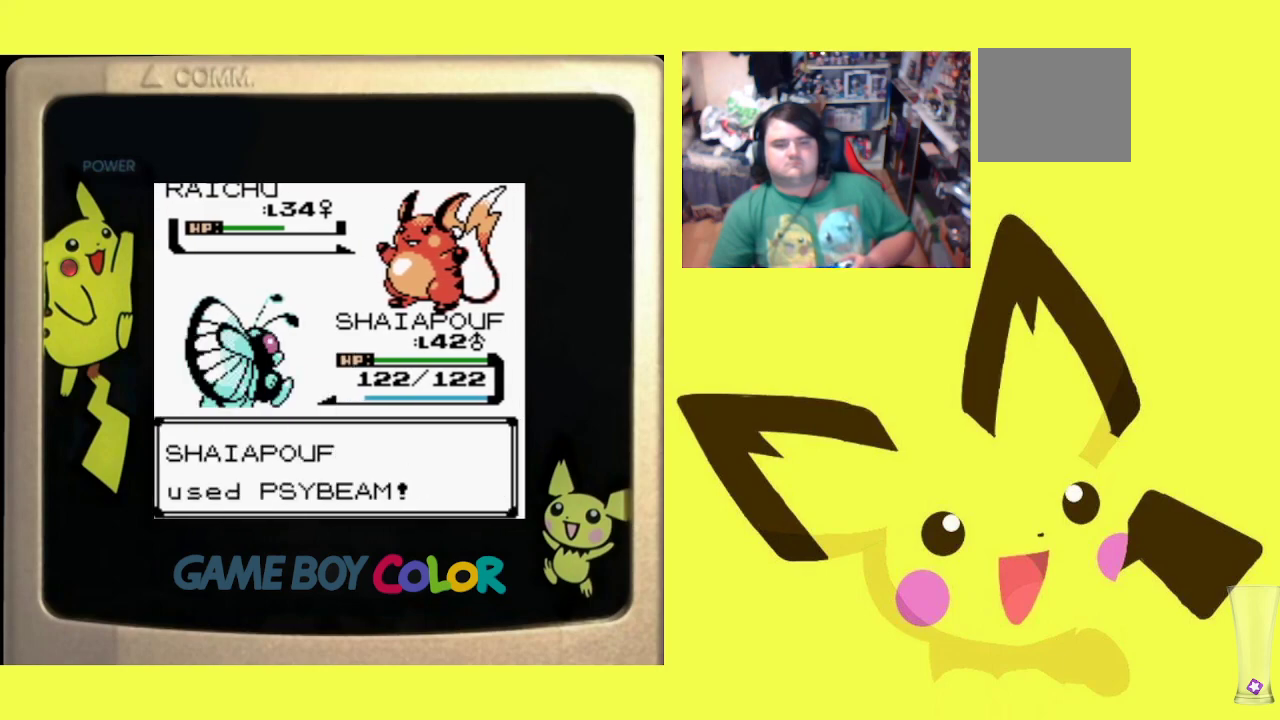
{"buttons": [], "events": []}
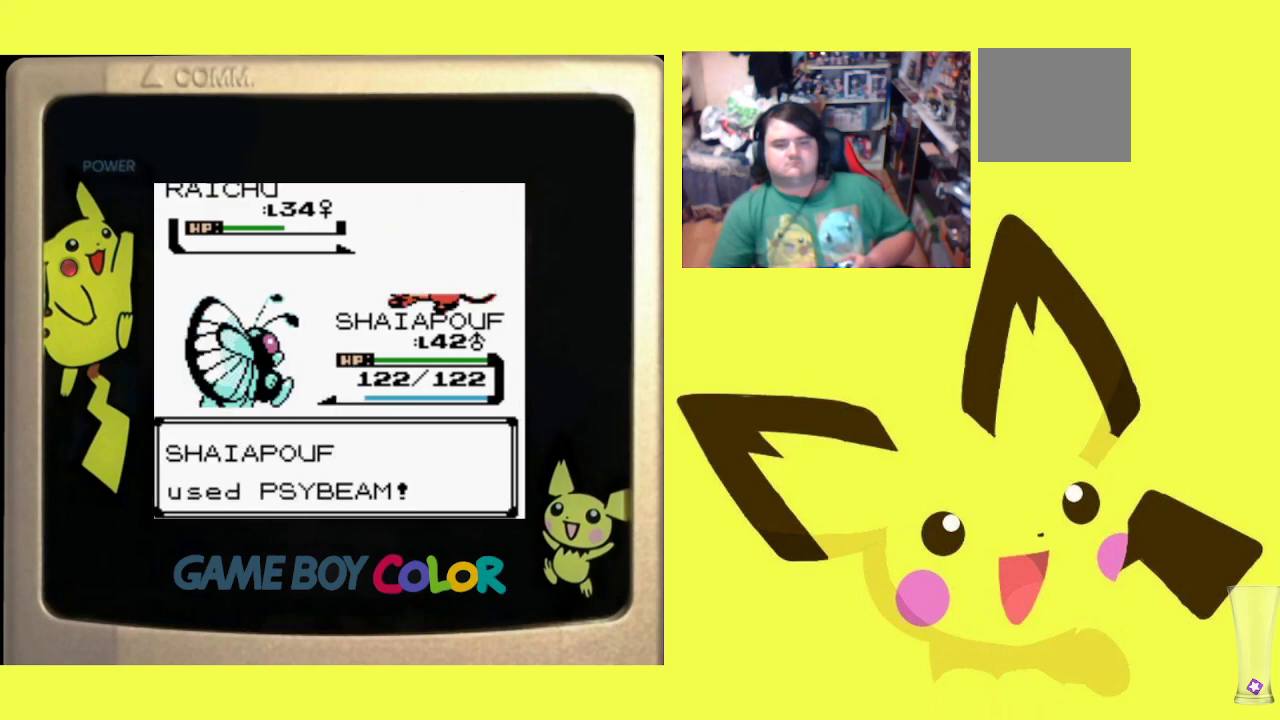
{"buttons": [], "events": []}
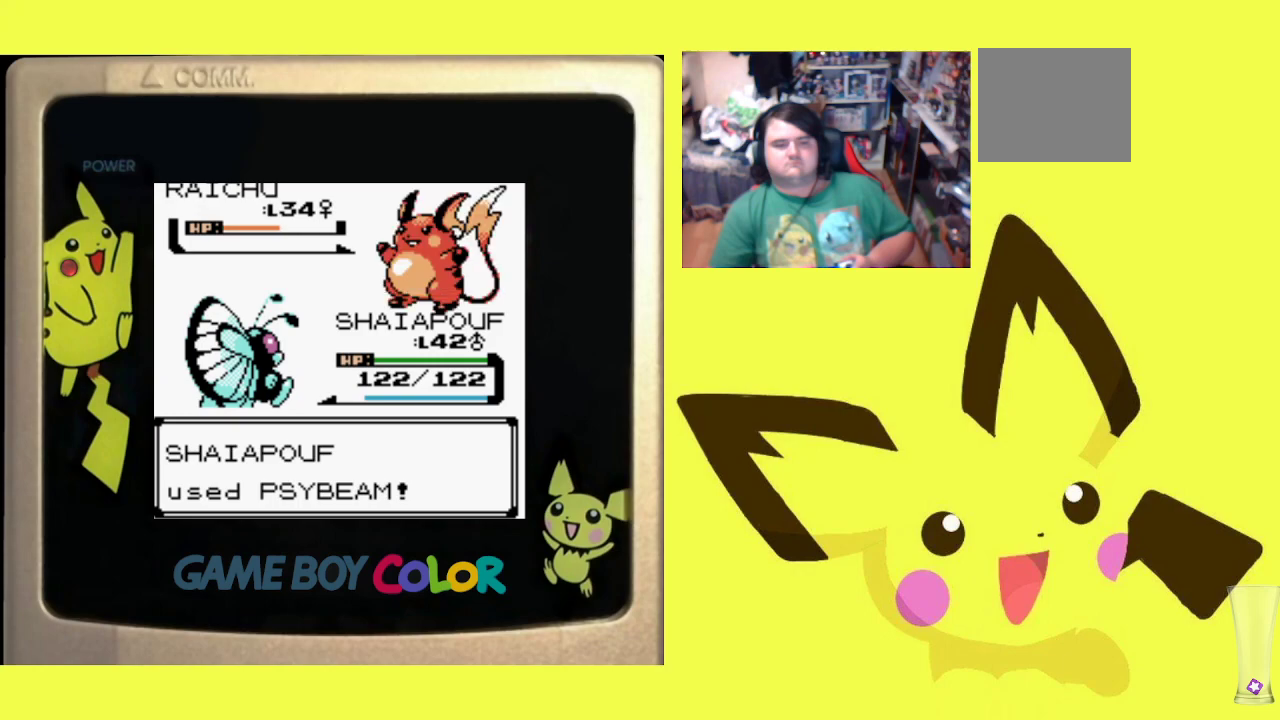
{"buttons": [], "events": []}
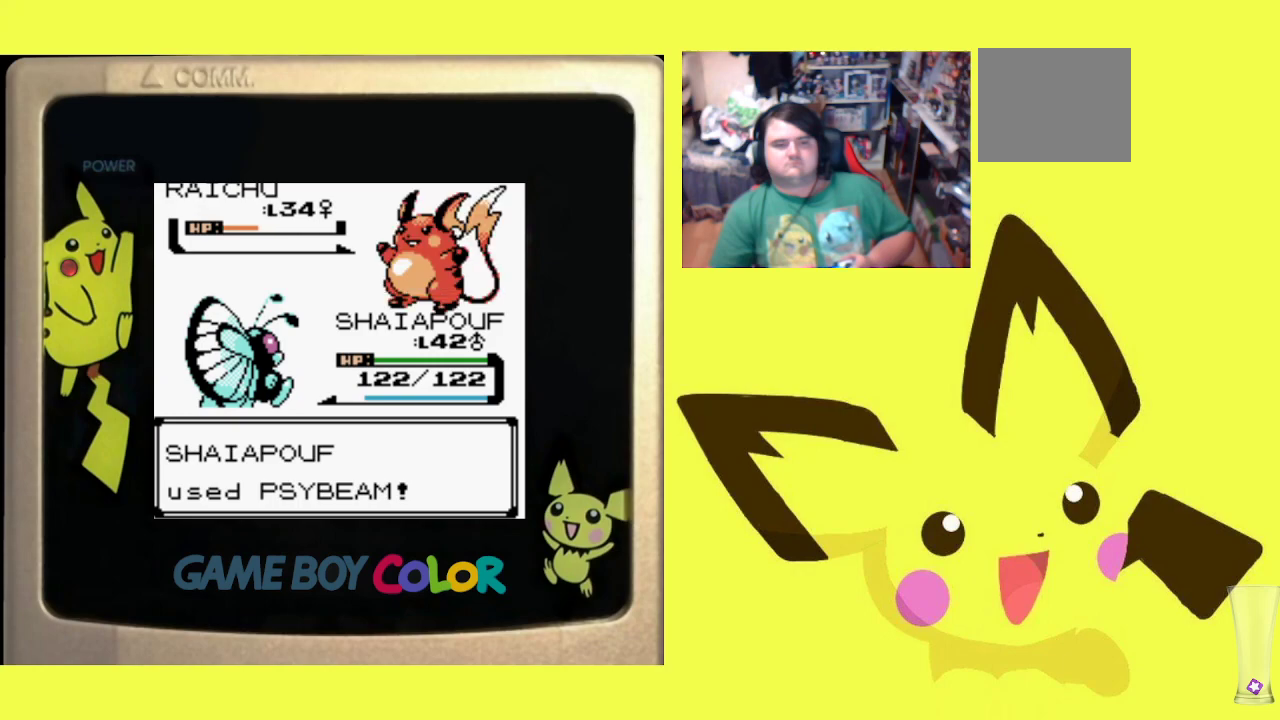
{"buttons": [], "events": []}
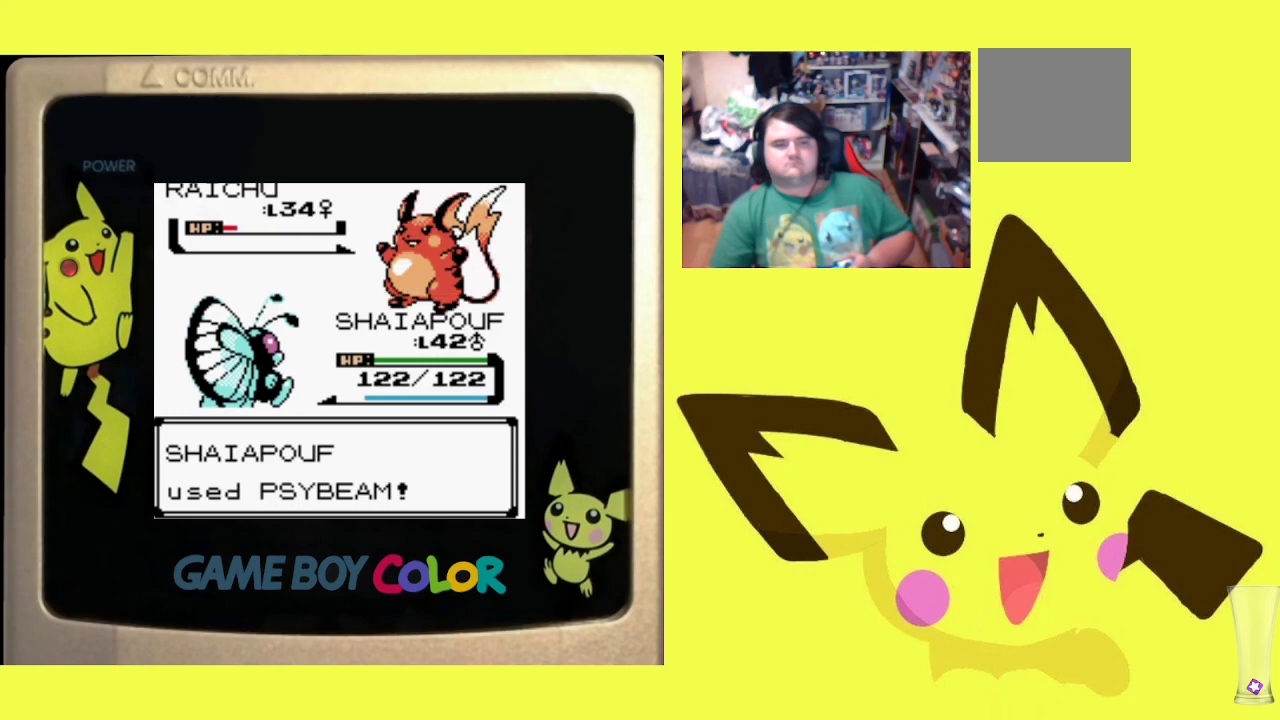
{"buttons": ["CIRCLE"], "events": [[450, "CIRCLE", "down"]]}
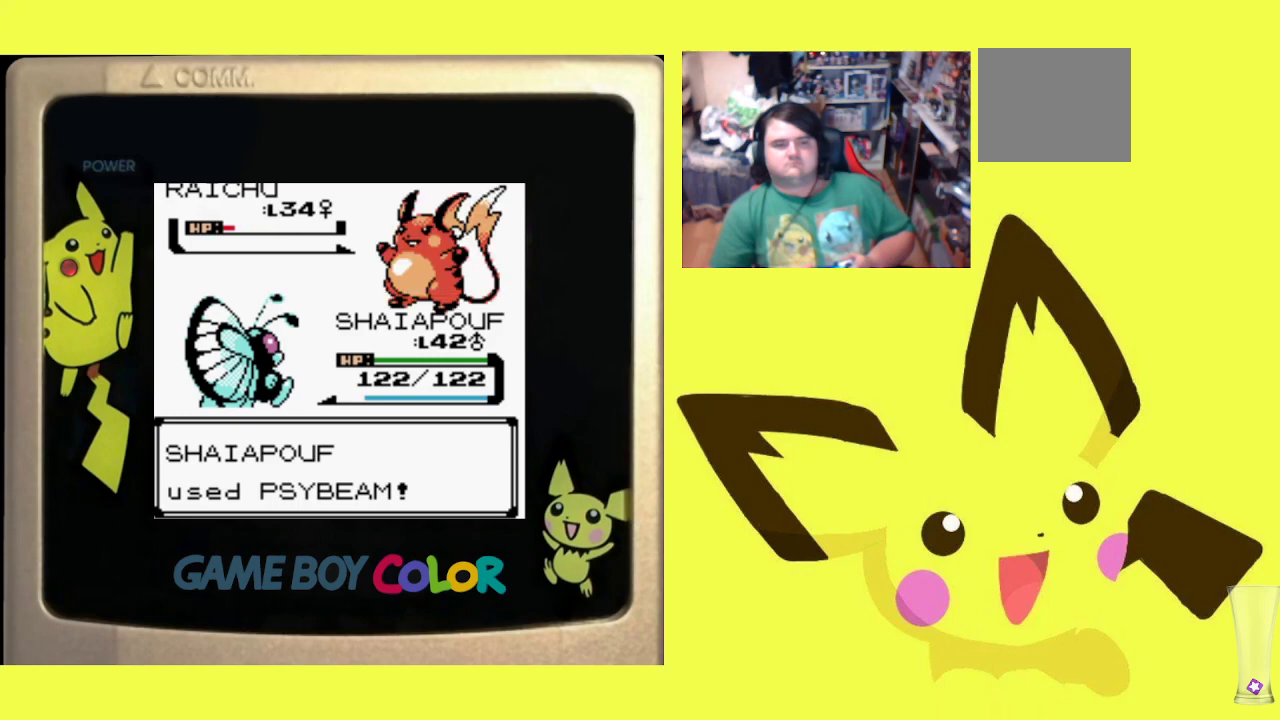
{"buttons": [], "events": [[83, "CIRCLE", "up"], [150, "CIRCLE", "down"], [250, "CIRCLE", "up"], [350, "CIRCLE", "down"], [433, "CIRCLE", "up"]]}
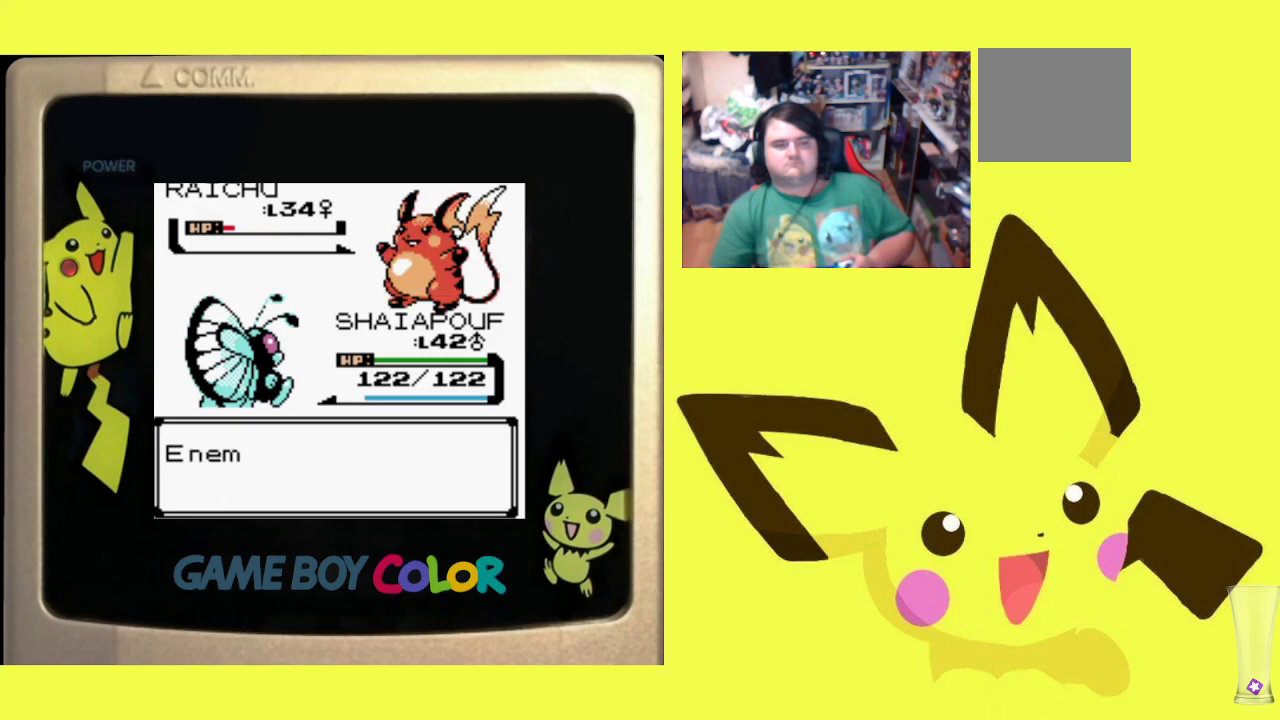
{"buttons": ["CIRCLE"], "events": [[50, "CIRCLE", "down"], [167, "CIRCLE", "up"], [250, "CIRCLE", "down"], [350, "CIRCLE", "up"], [433, "CIRCLE", "down"]]}
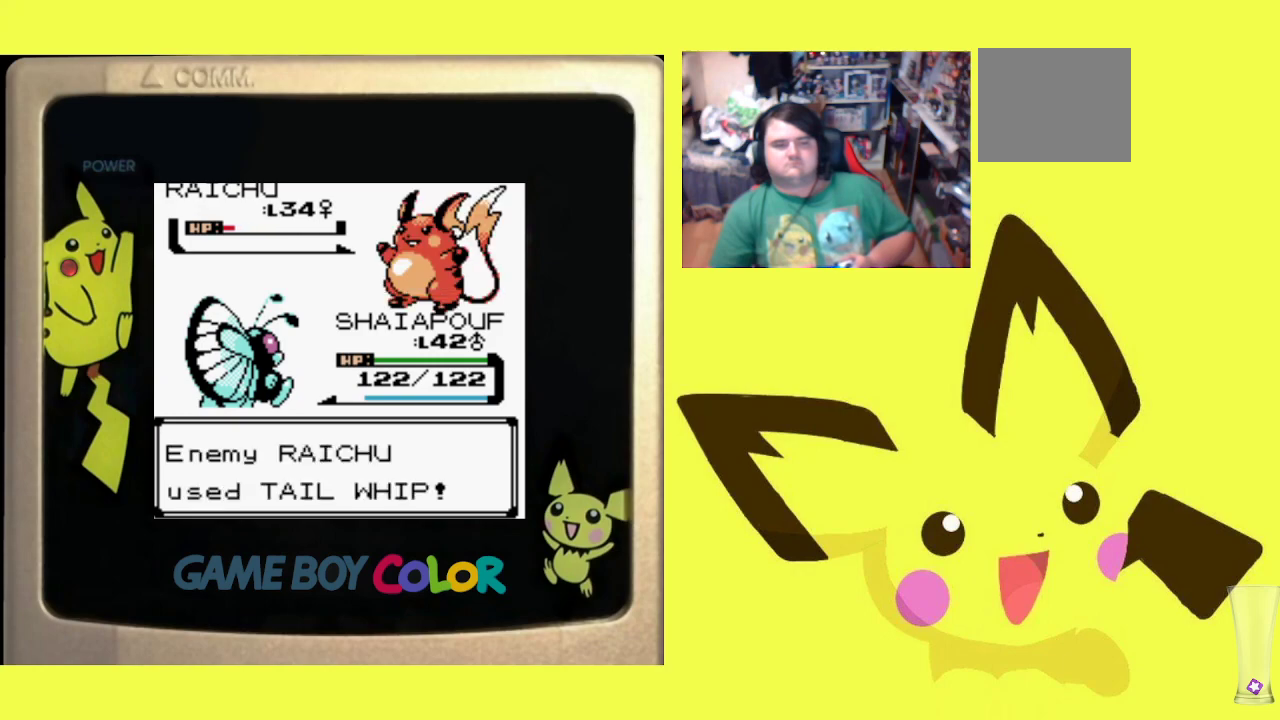
{"buttons": [], "events": [[50, "CIRCLE", "up"], [133, "CIRCLE", "down"], [267, "CIRCLE", "up"], [333, "CIRCLE", "down"], [450, "CIRCLE", "up"]]}
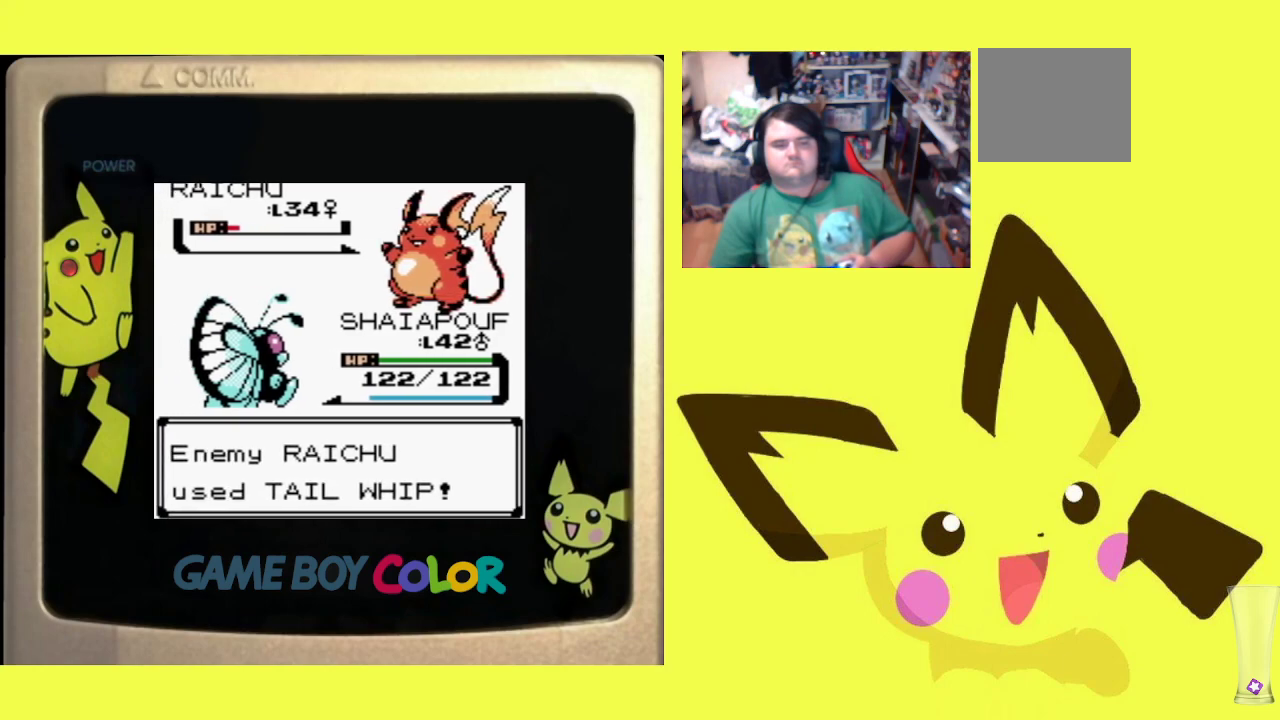
{"buttons": ["CIRCLE"], "events": [[50, "CIRCLE", "down"], [150, "CIRCLE", "up"], [233, "CIRCLE", "down"], [333, "CIRCLE", "up"], [417, "CIRCLE", "down"]]}
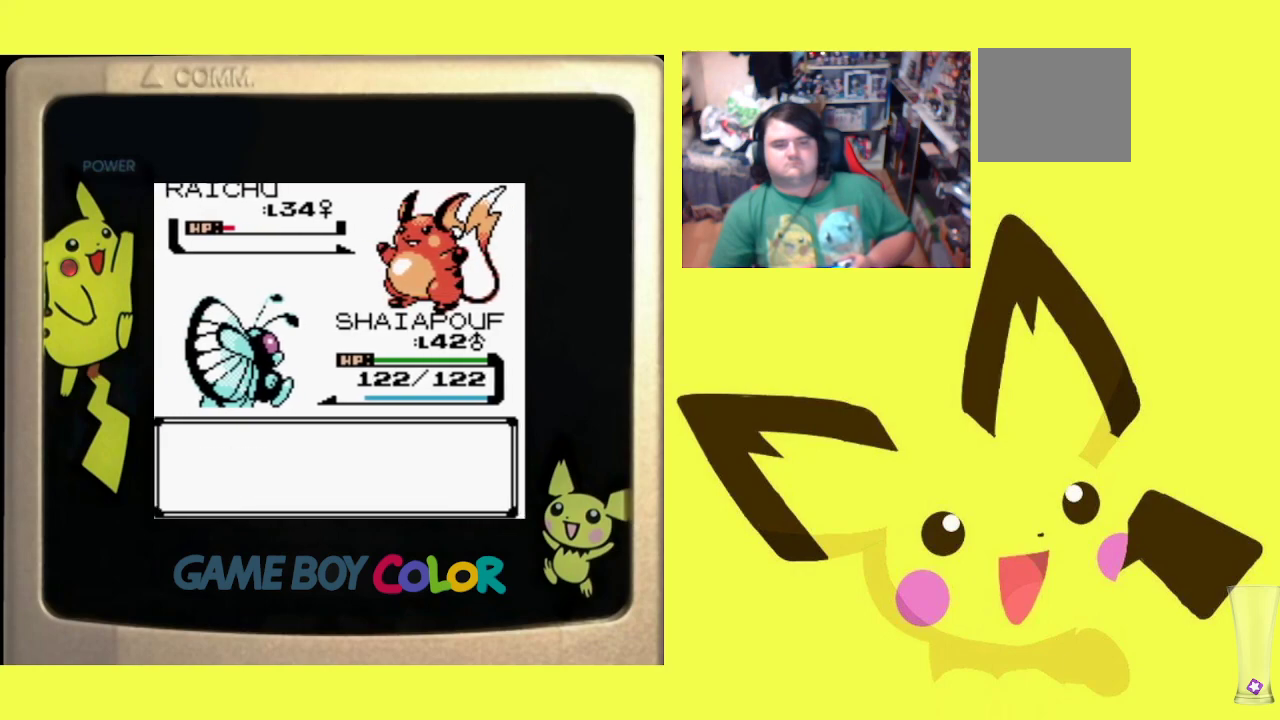
{"buttons": ["CIRCLE"], "events": [[33, "CIRCLE", "up"], [117, "CIRCLE", "down"], [217, "CIRCLE", "up"], [300, "CIRCLE", "down"], [383, "CIRCLE", "up"], [467, "CIRCLE", "down"]]}